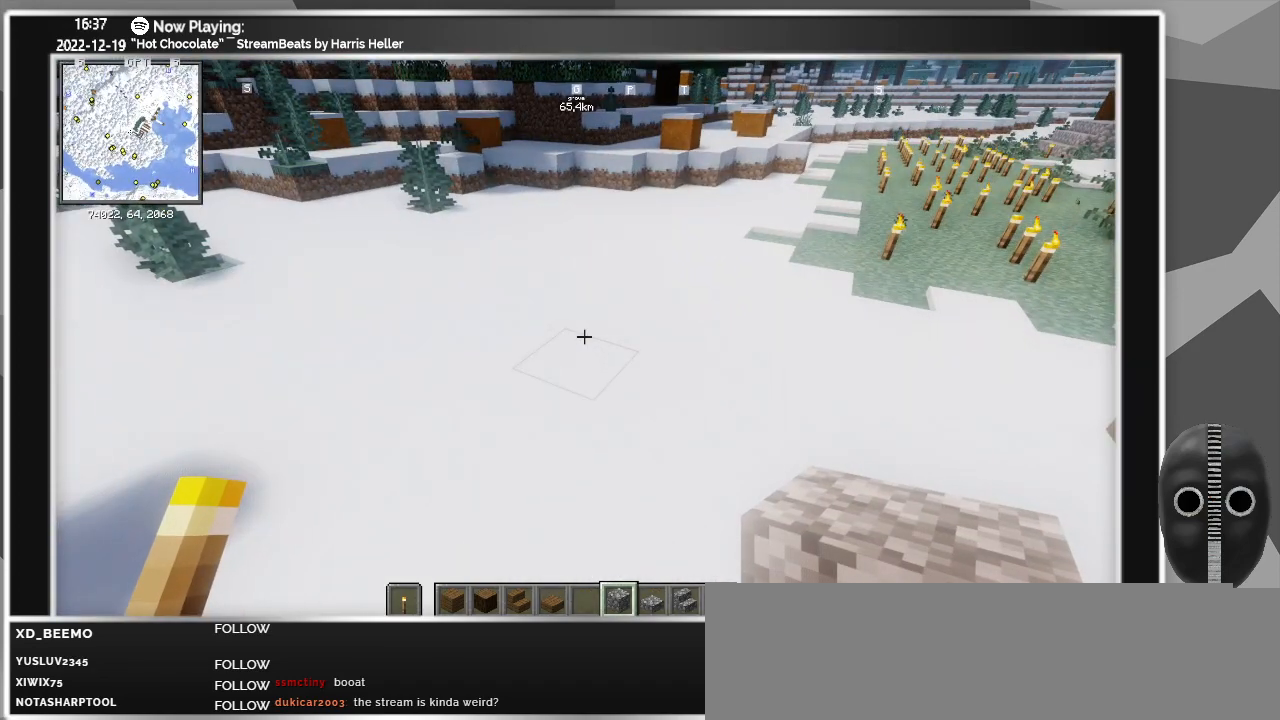
Gameplay with keyboard and mouse; each line is a JSON object with the keys and mouse buttons held at the frame after it. "events" lists presses ("down") and releases ("up") of "a", "ctrl", "d", "down", "escape", "f1", "f10", "f11", "f12", "f2", "f3", "f4", "f5", "f6", "f7", "f8", "f9", "left", "right", "s", "shift", "tab", "up", "w", "mouse_left" and "mouse_right" between this image and that frame as [ms after this image, input, new state], when the widget could be followed in between. "mouse_left", "mouse_right" = the "left", "right" buttons of the "mouse" list. No other keys are recorded. Fast repeated clicks can show as one long hold. Mouse movement is not recorded.
{"keys": [], "mouse": [], "events": []}
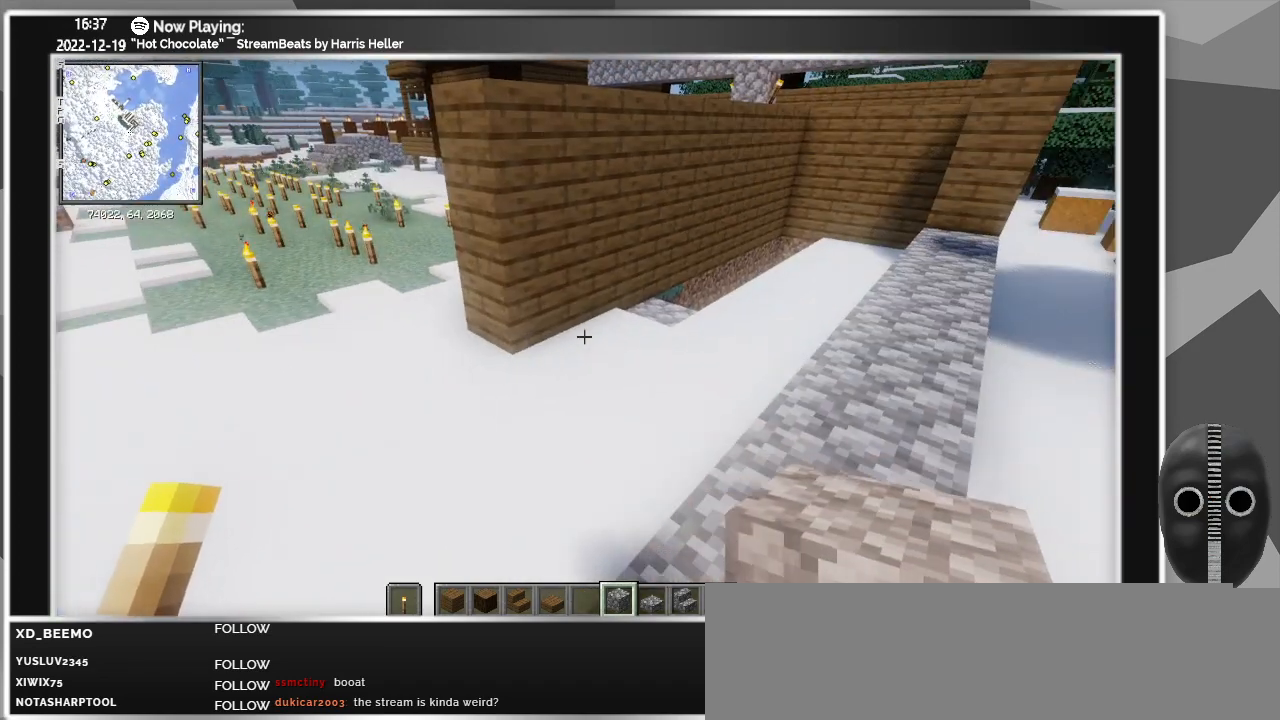
{"keys": ["a"], "mouse": [], "events": [[450, "a", "down"]]}
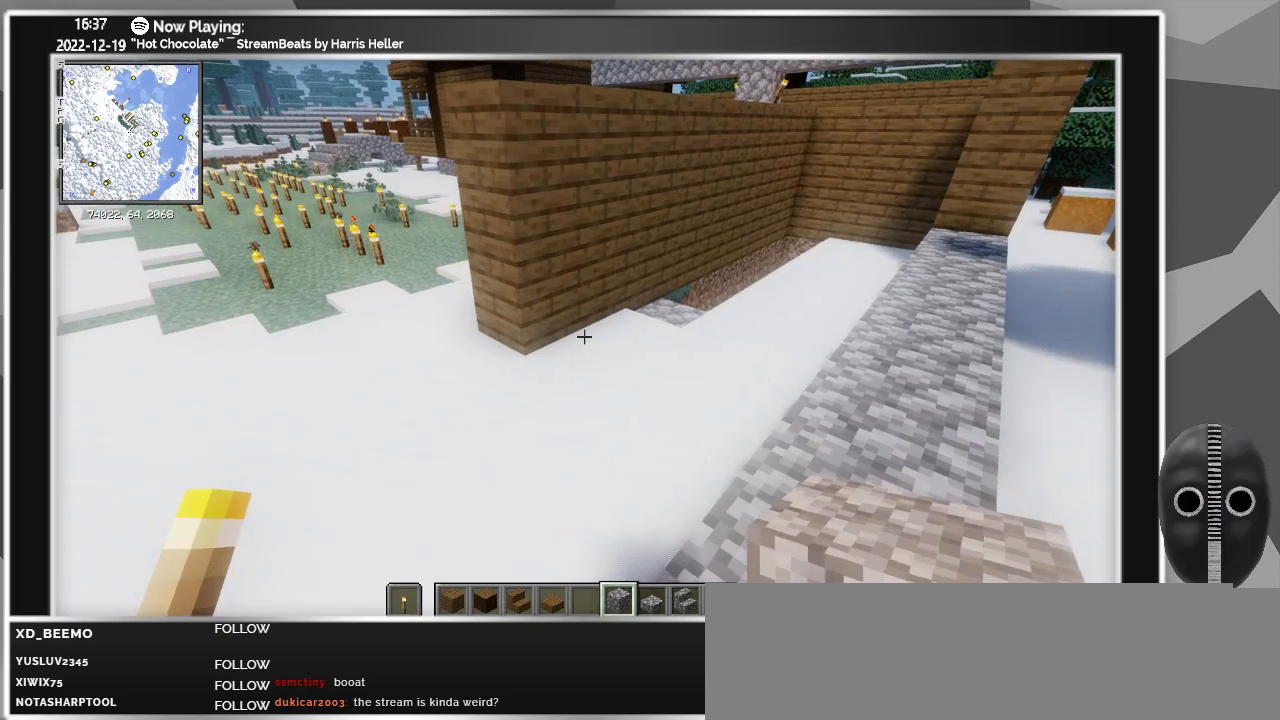
{"keys": ["a"], "mouse": [], "events": []}
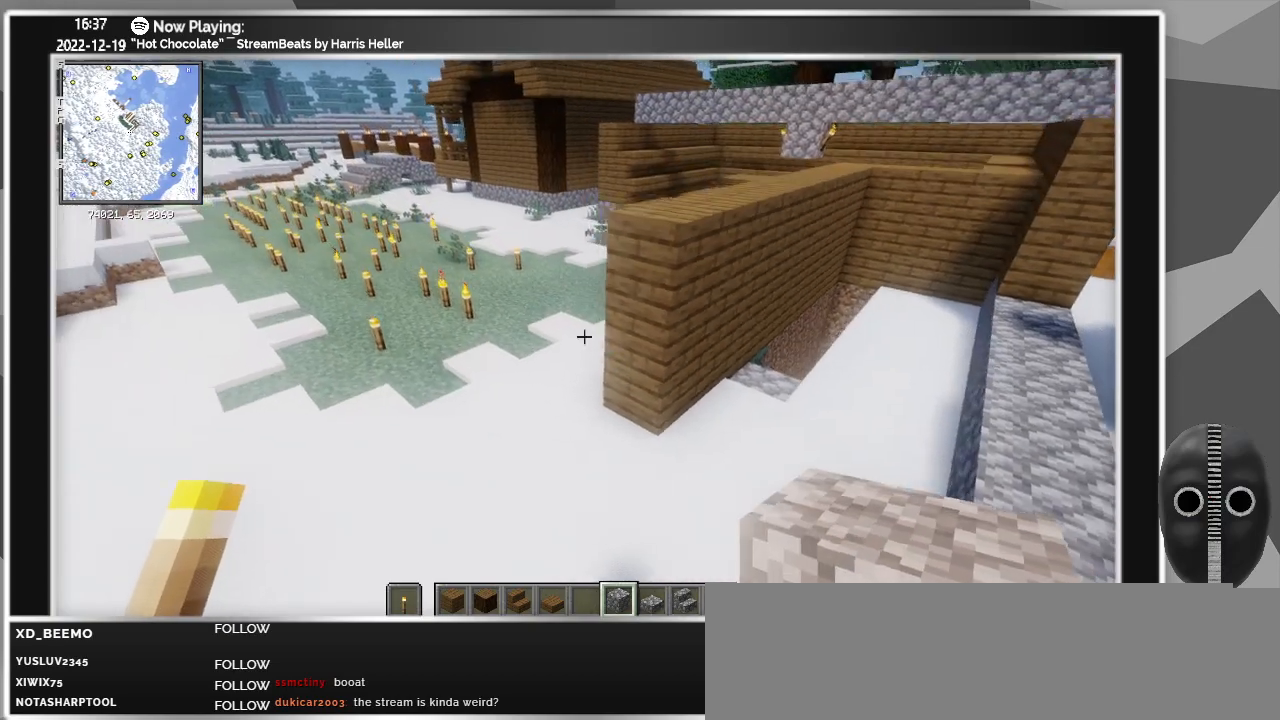
{"keys": ["a"], "mouse": [], "events": []}
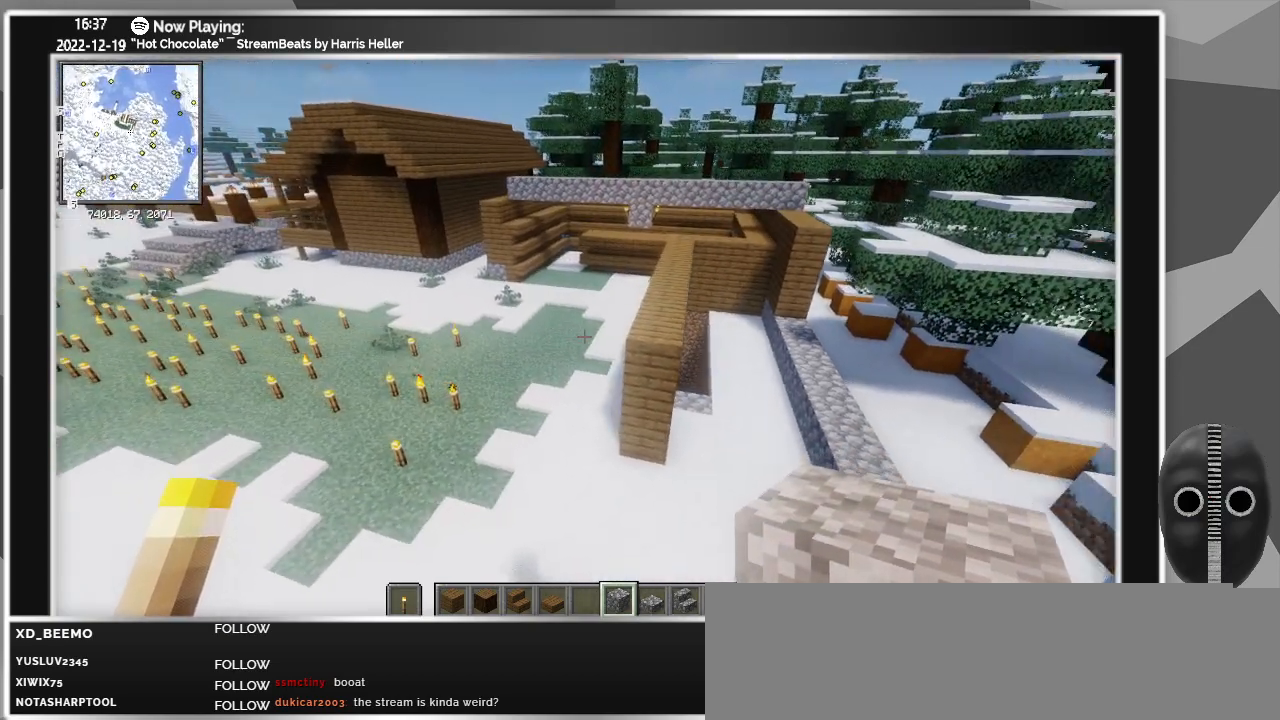
{"keys": ["a"], "mouse": [], "events": []}
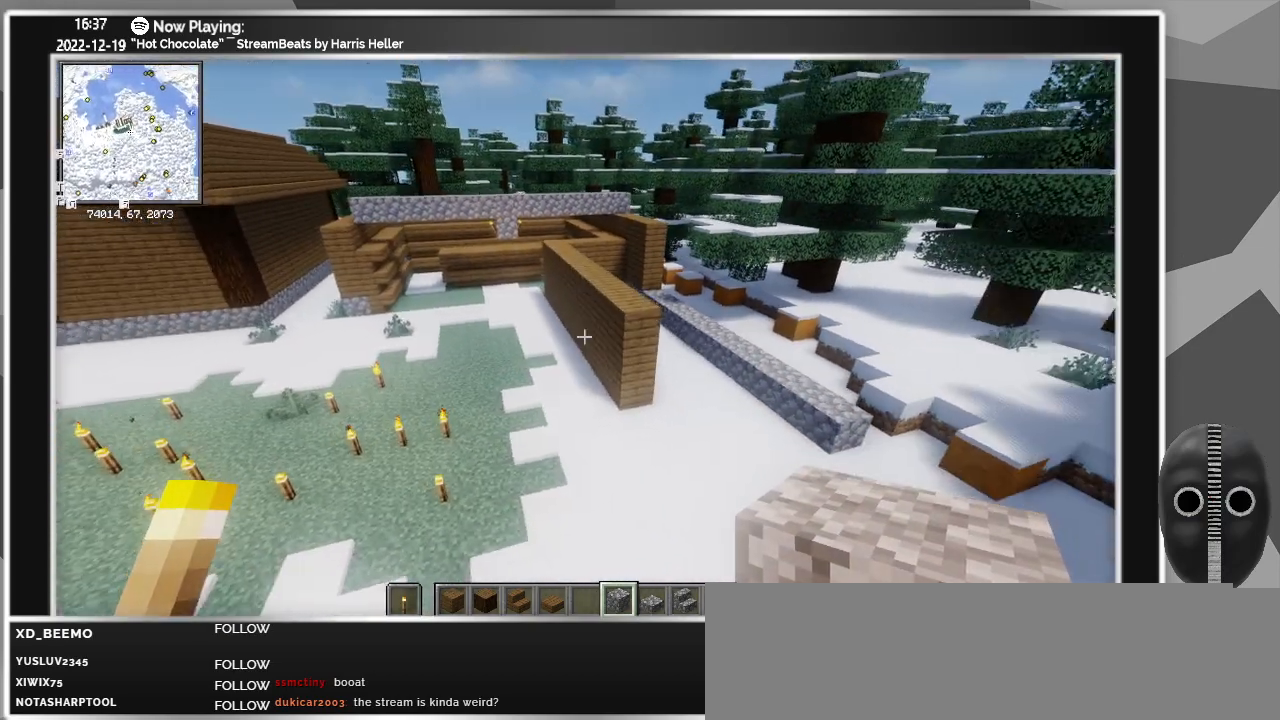
{"keys": ["a"], "mouse": [], "events": []}
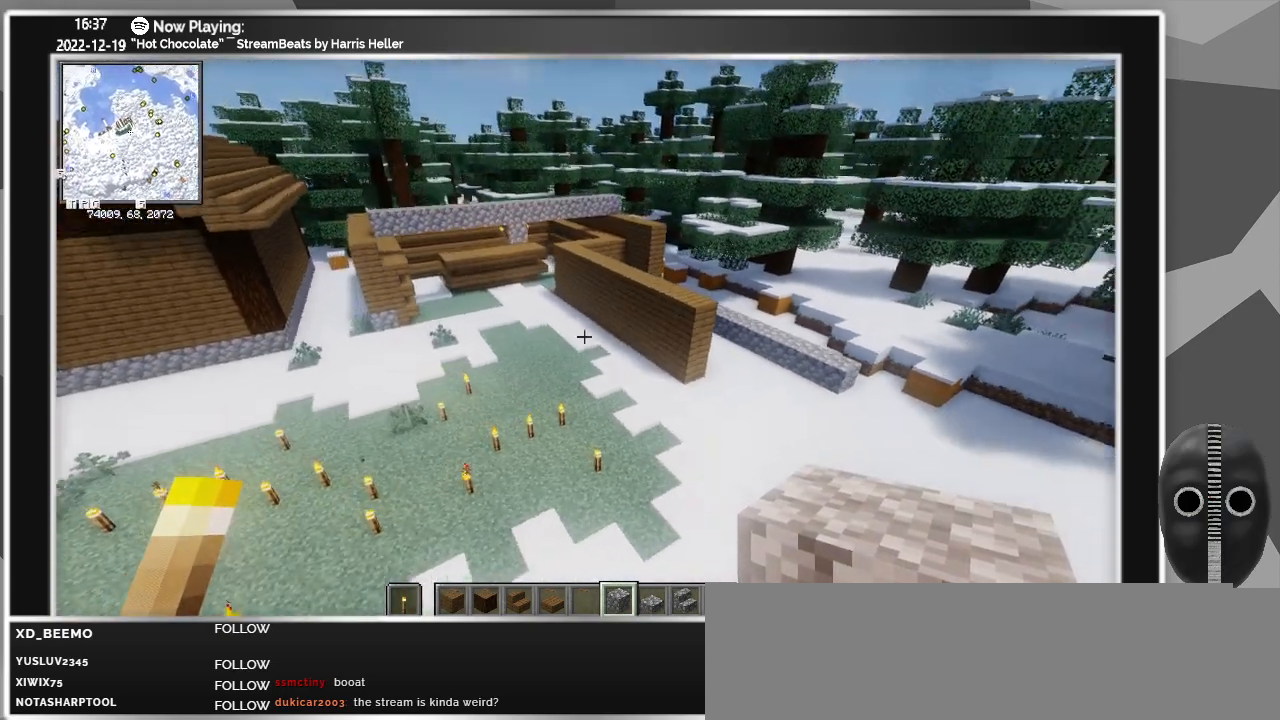
{"keys": ["a"], "mouse": [], "events": []}
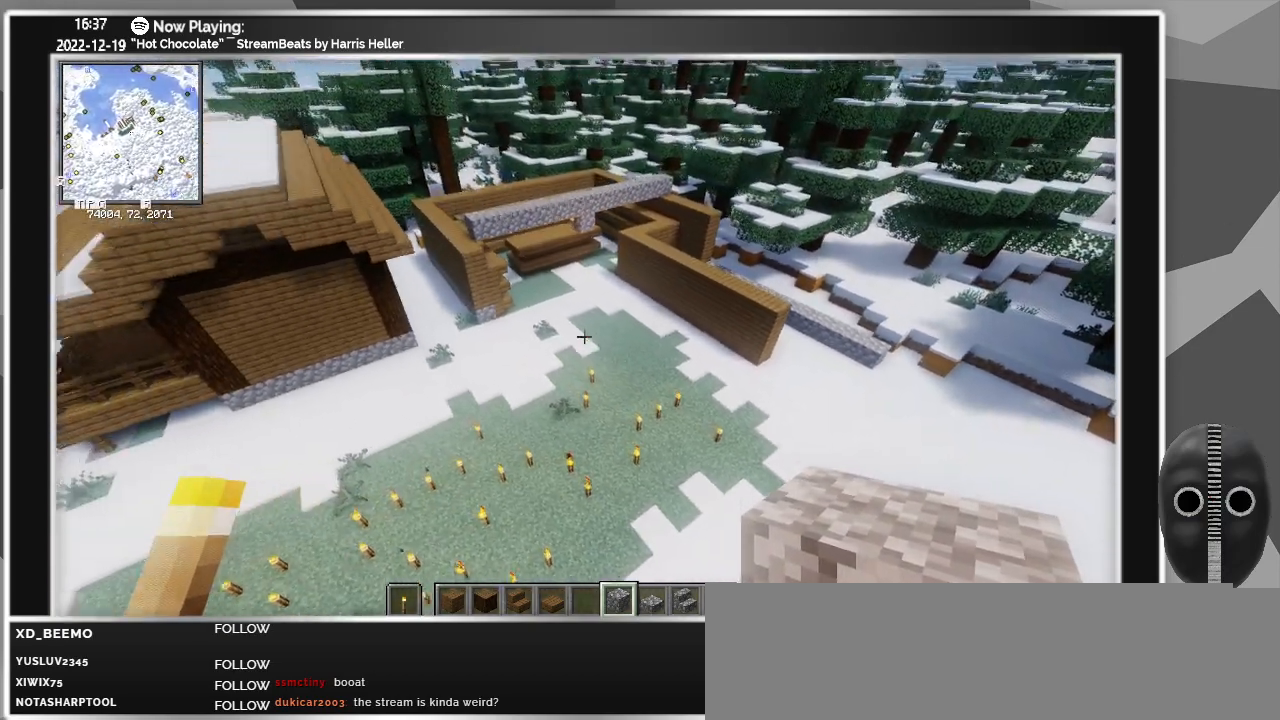
{"keys": [], "mouse": [], "events": [[483, "a", "up"]]}
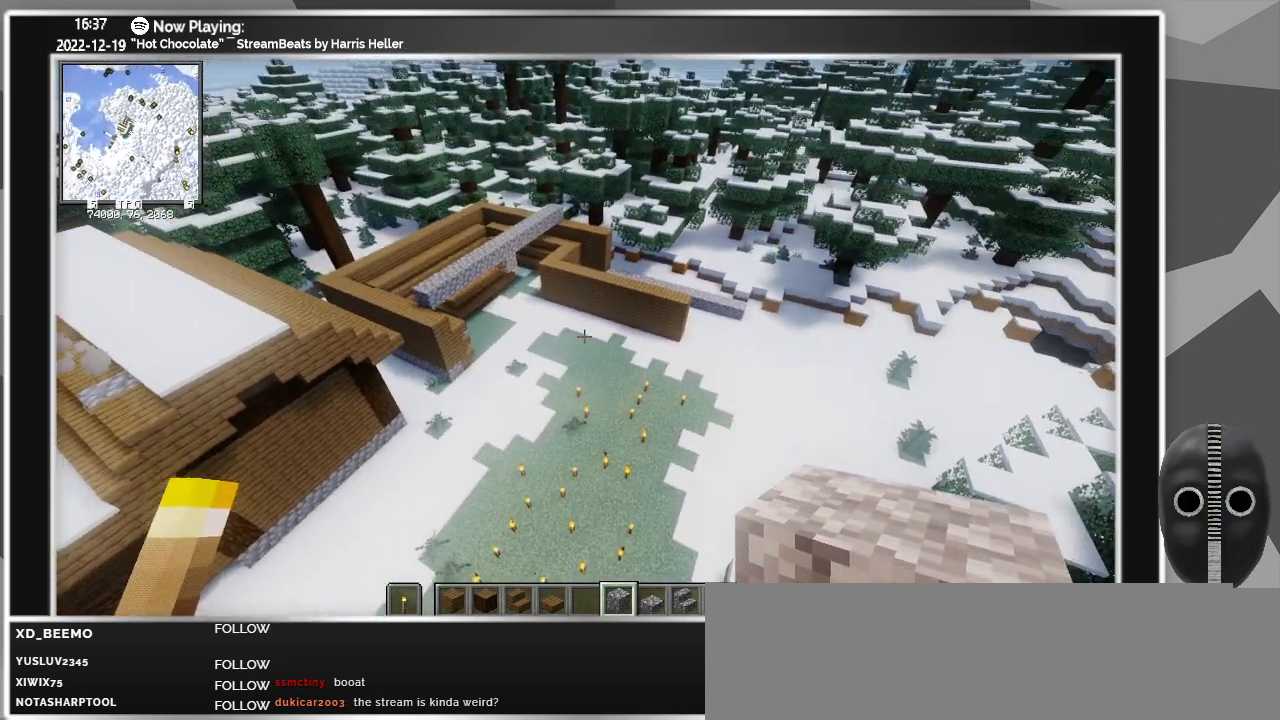
{"keys": [], "mouse": [], "events": []}
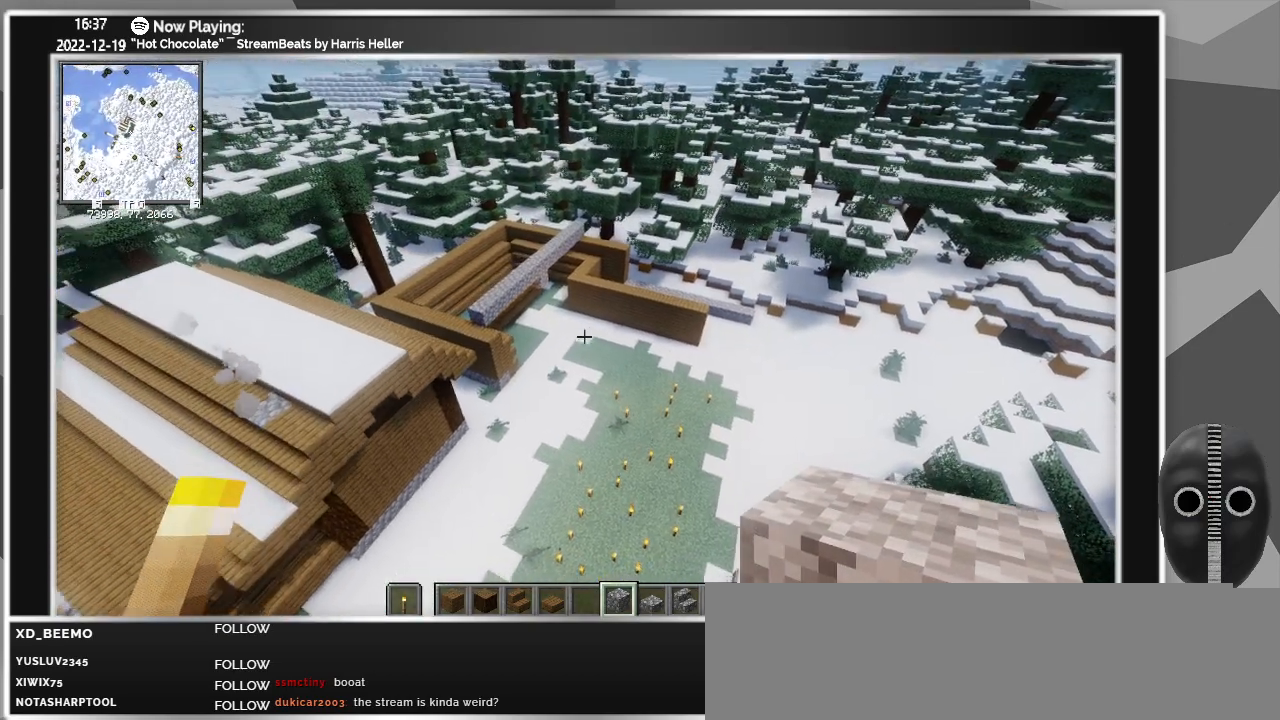
{"keys": [], "mouse": [], "events": []}
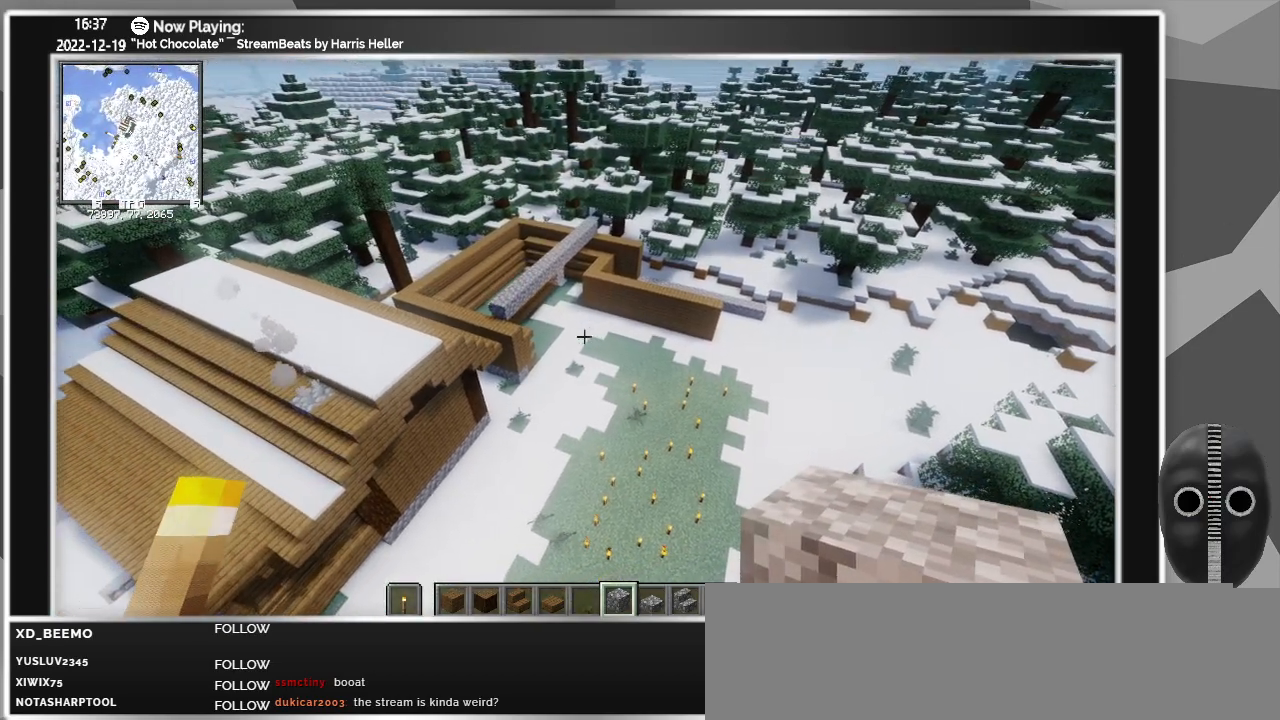
{"keys": [], "mouse": [], "events": []}
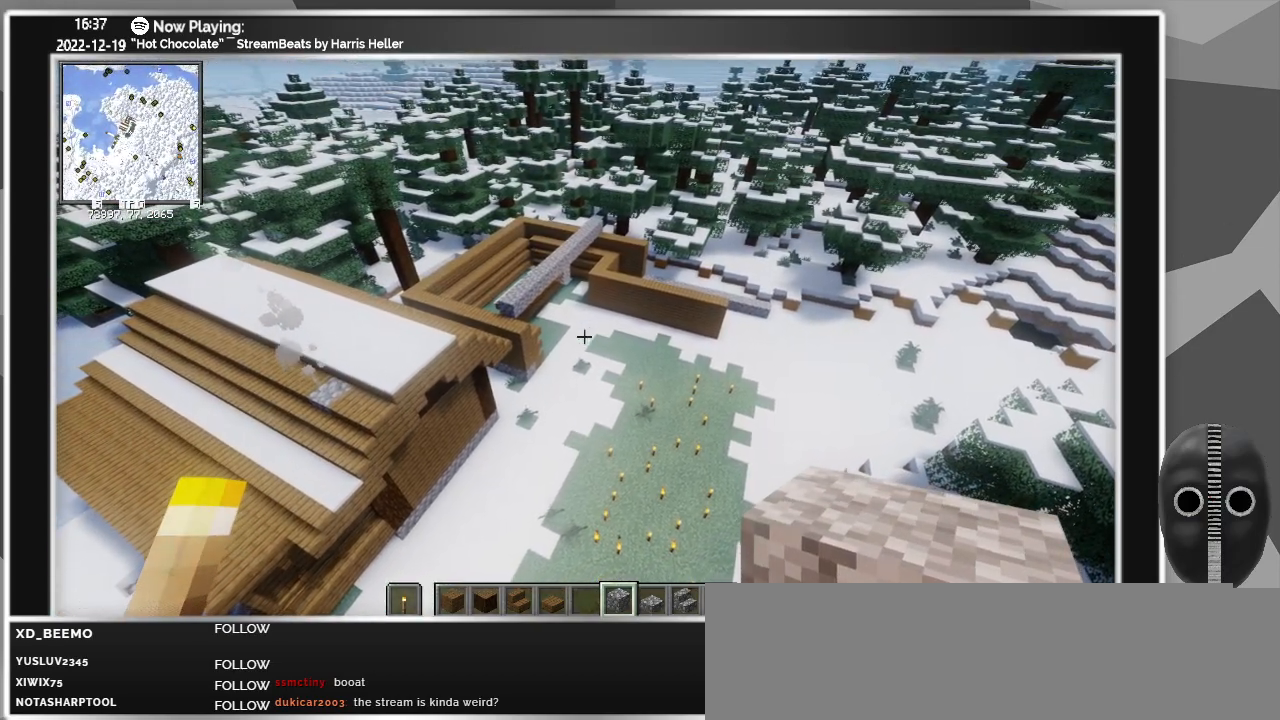
{"keys": [], "mouse": [], "events": []}
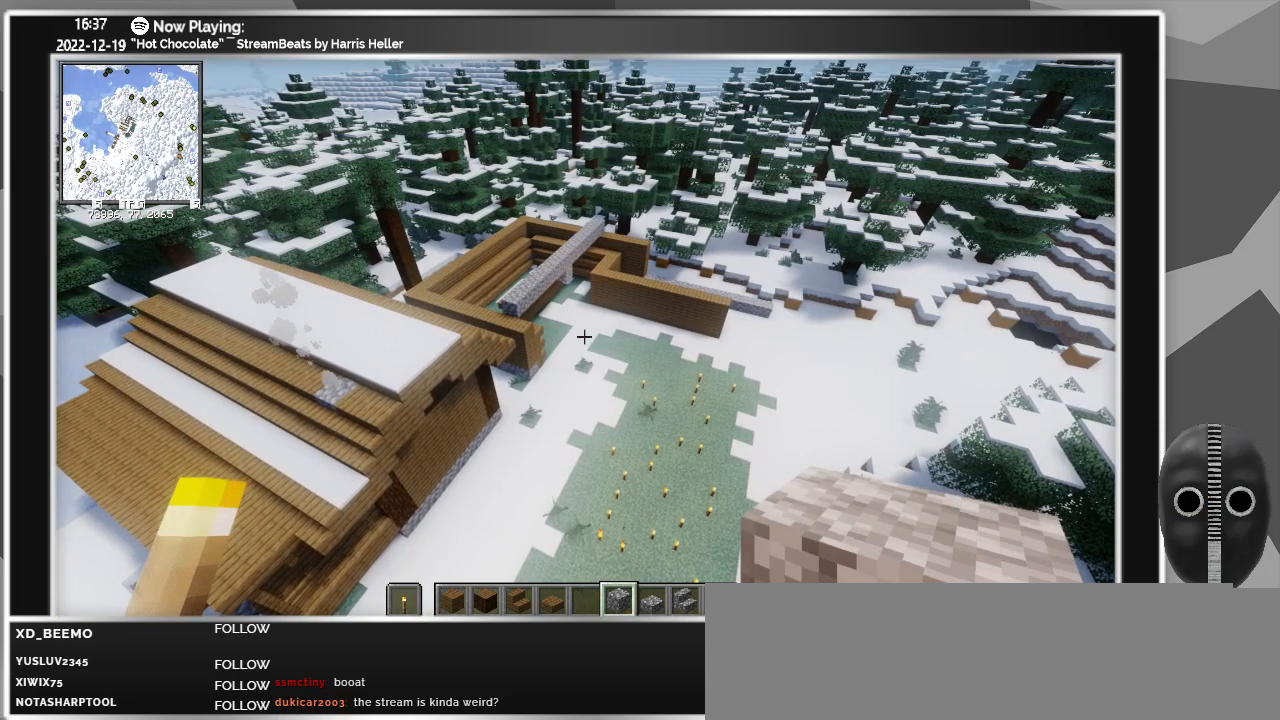
{"keys": [], "mouse": [], "events": []}
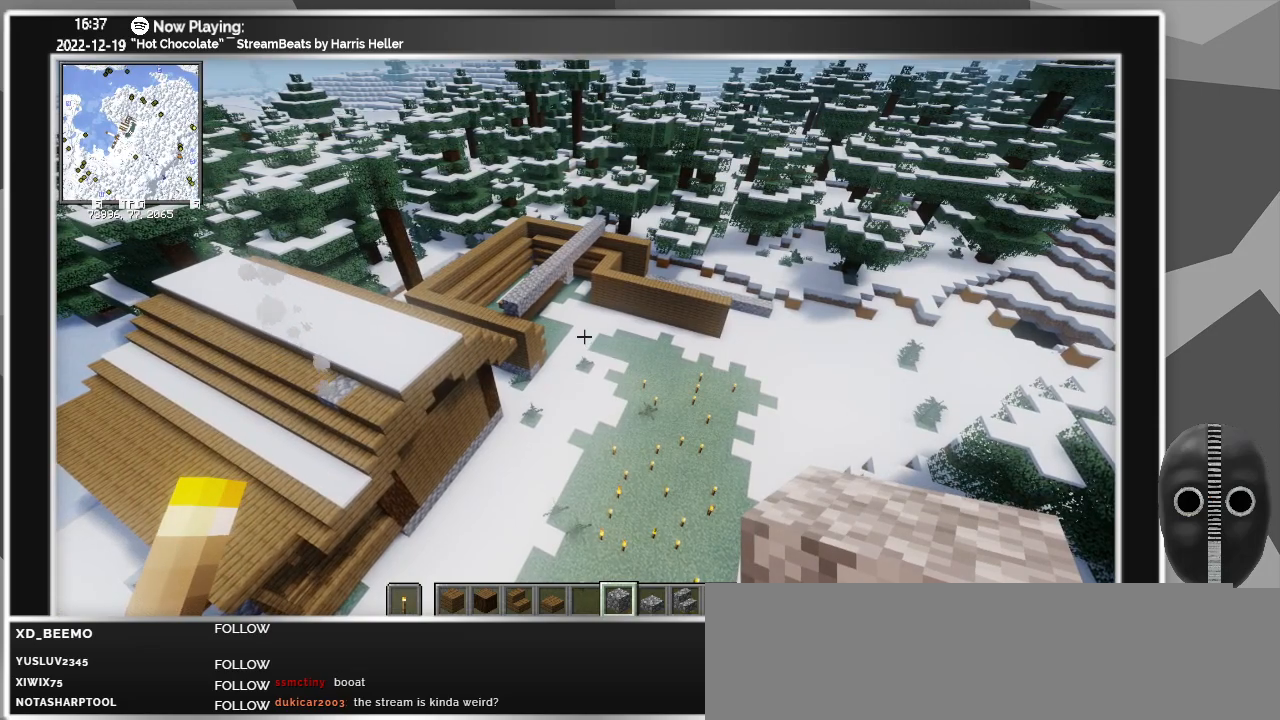
{"keys": [], "mouse": [], "events": []}
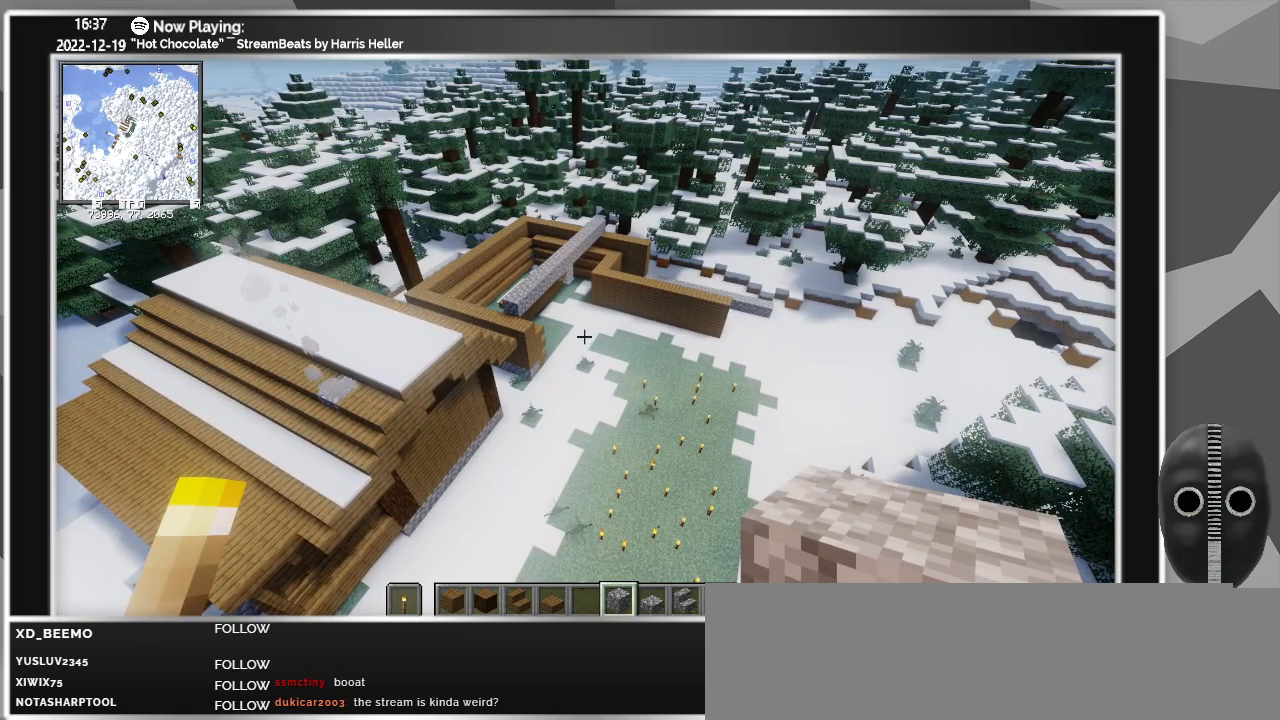
{"keys": [], "mouse": [], "events": []}
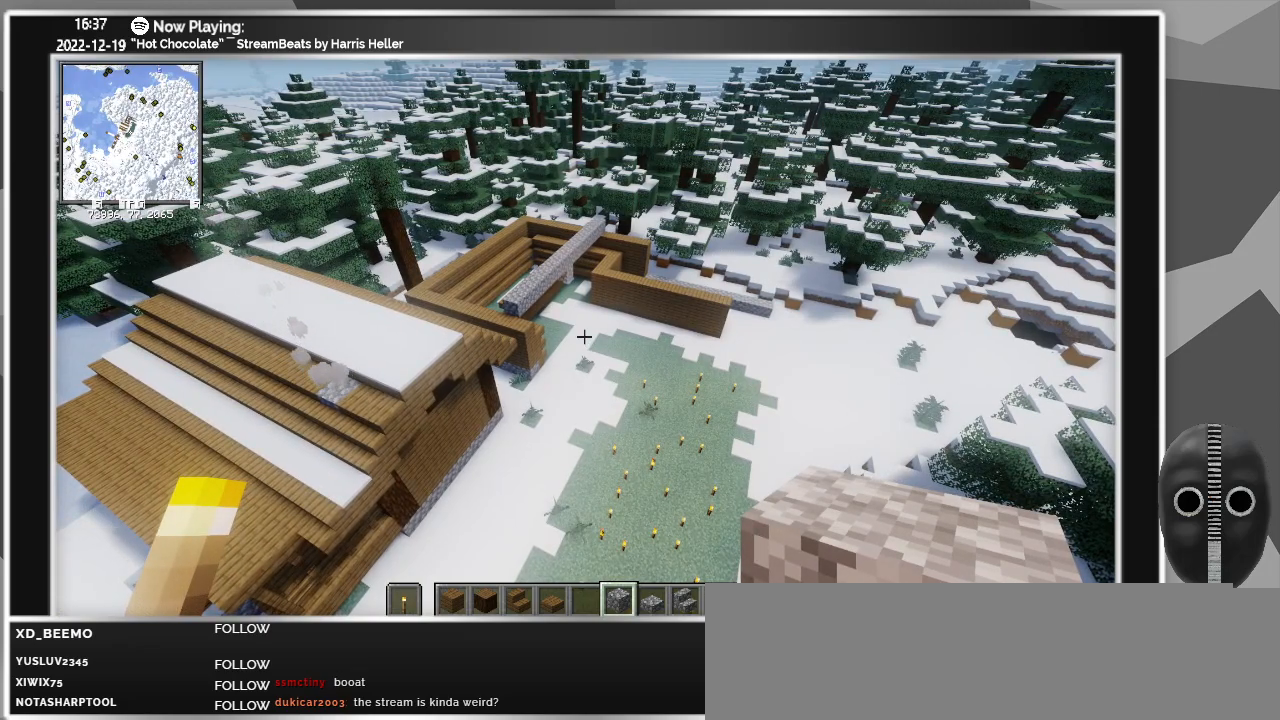
{"keys": [], "mouse": [], "events": []}